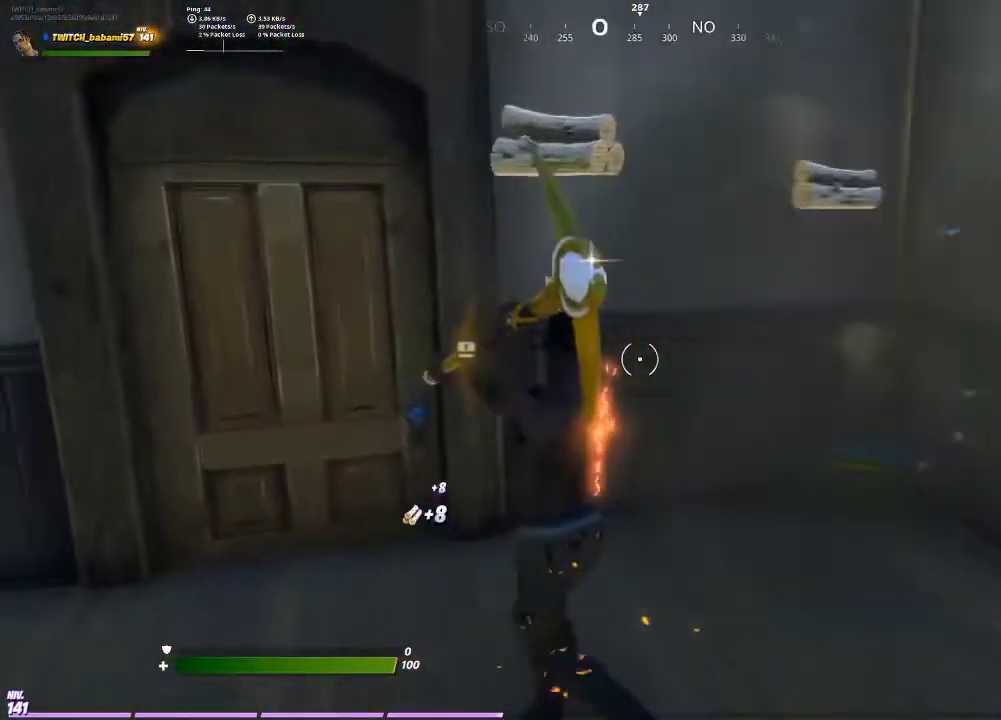
Gameplay with a controller (PlayStation layout); each line is a JSON object with the inputs held at the frame after it (dt_ms = milliseconds from this image to that frame). "events" lists button and stick changes between this image and that frame as [ms after this image, input, new state], when the widget could be followed in between.
{"dt_ms": 500, "buttons": [], "left_stick": "right", "right_stick": "down-right", "events": [[33, "right_stick", "left"], [133, "right_stick", "center"], [333, "left_stick", "up-right"], [367, "right_stick", "down-right"], [467, "left_stick", "right"]]}
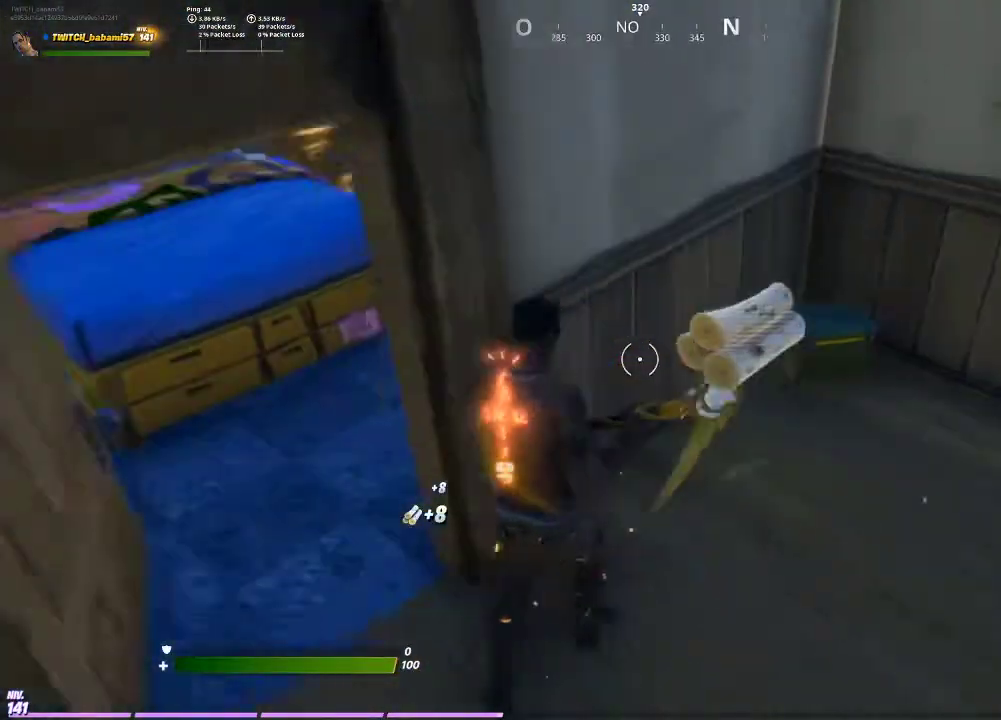
{"dt_ms": 500, "buttons": ["TRIANGLE"], "left_stick": "right", "right_stick": "center", "events": [[33, "right_stick", "center"], [200, "left_stick", "up-right"], [333, "TRIANGLE", "down"], [367, "left_stick", "right"], [433, "TRIANGLE", "up"], [500, "TRIANGLE", "down"]]}
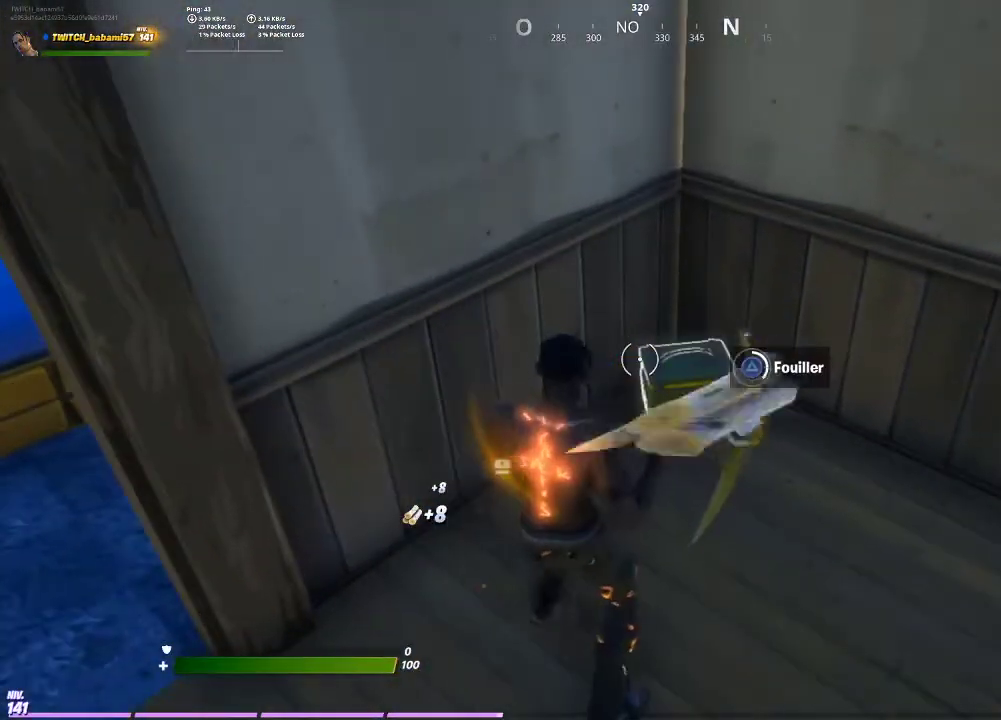
{"dt_ms": 500, "buttons": [], "left_stick": "right", "right_stick": "center", "events": [[33, "left_stick", "center"], [100, "TRIANGLE", "up"], [367, "TRIANGLE", "down"], [367, "right_stick", "right"], [467, "TRIANGLE", "up"], [467, "left_stick", "right"], [500, "right_stick", "center"]]}
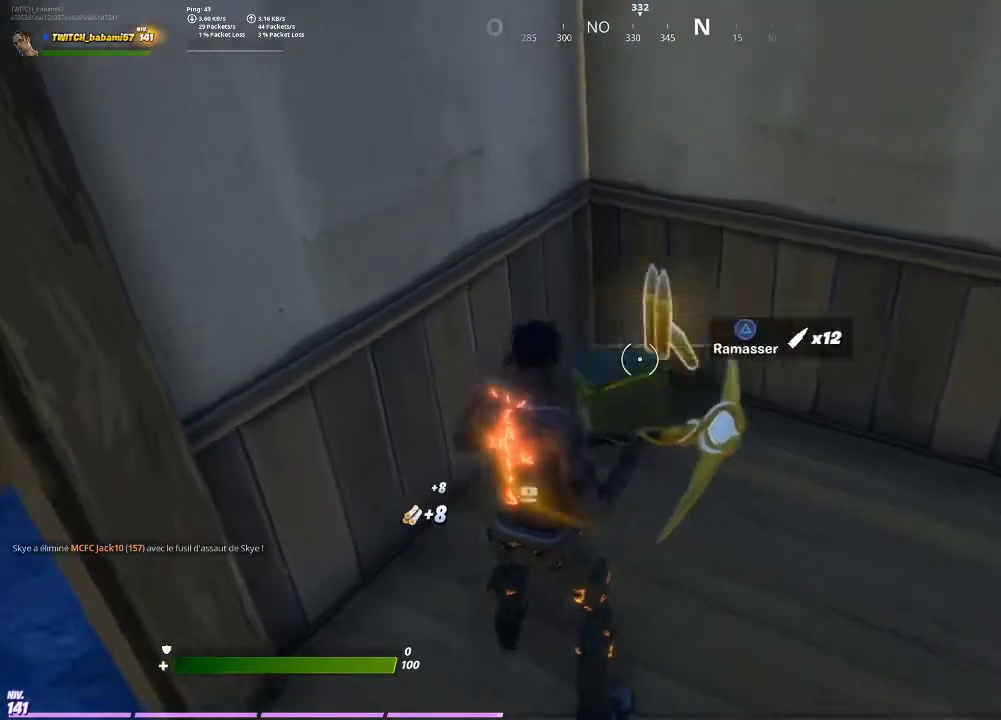
{"dt_ms": 500, "buttons": [], "left_stick": "left", "right_stick": "left", "events": [[33, "TRIANGLE", "down"], [100, "TRIANGLE", "up"], [200, "TRIANGLE", "down"], [233, "left_stick", "down-left"], [267, "TRIANGLE", "up"], [400, "right_stick", "left"], [433, "left_stick", "left"]]}
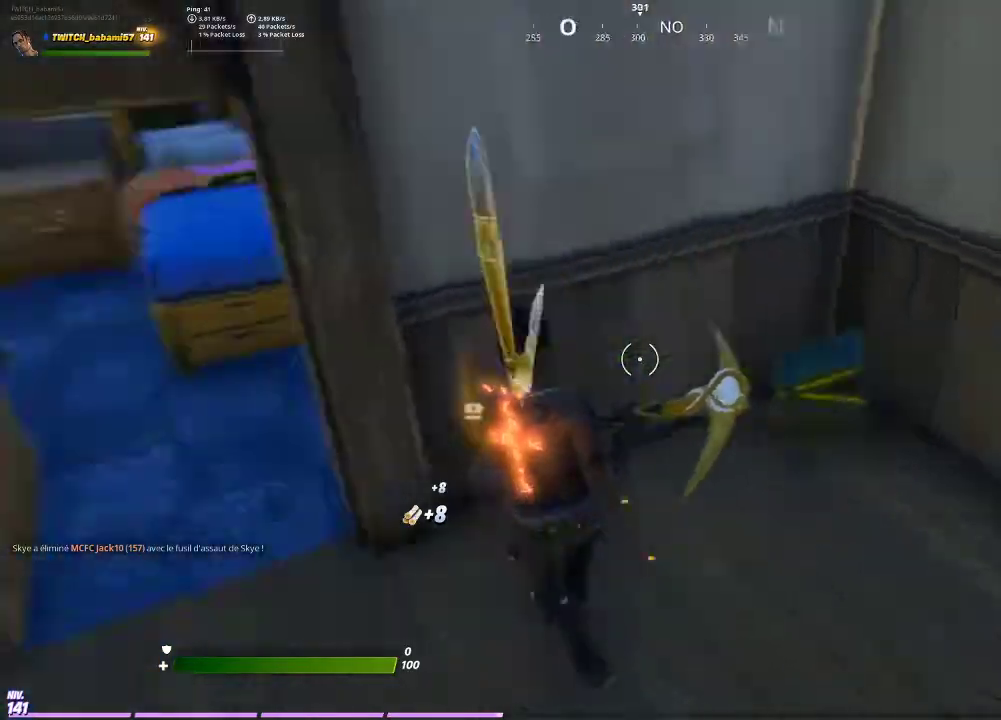
{"dt_ms": 500, "buttons": ["R2"], "left_stick": "up", "right_stick": "up-left", "events": [[67, "left_stick", "up-left"], [100, "right_stick", "center"], [400, "R2", "down"], [433, "right_stick", "up-left"], [467, "left_stick", "up"]]}
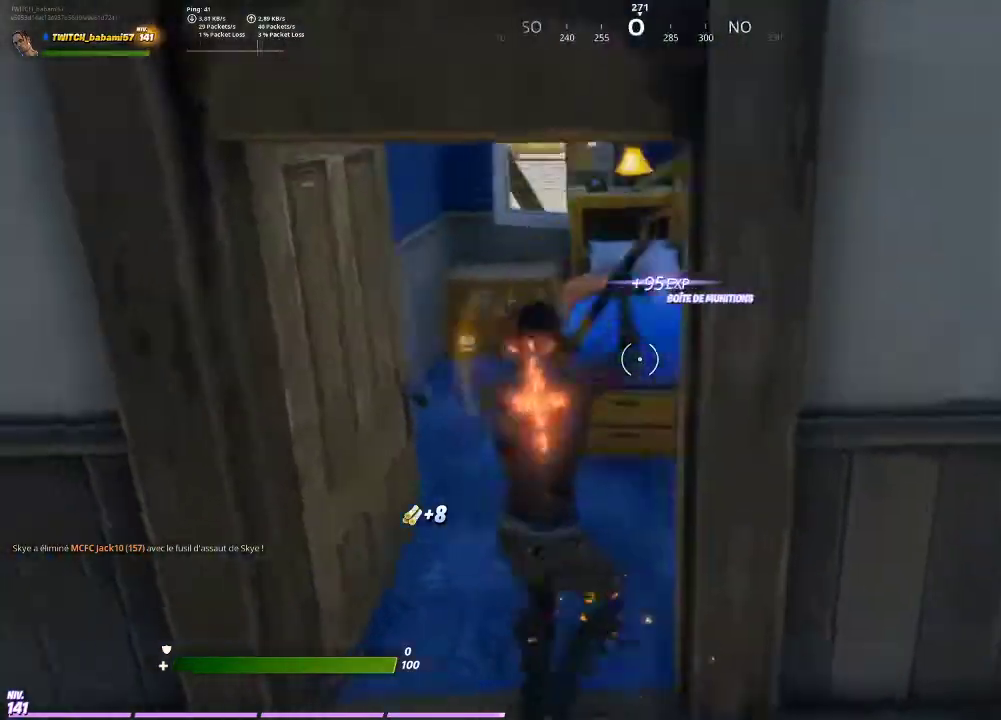
{"dt_ms": 500, "buttons": [], "left_stick": "up-left", "right_stick": "center", "events": [[33, "R2", "up"], [33, "right_stick", "center"], [100, "R2", "down"], [233, "R2", "up"], [233, "left_stick", "center"], [300, "right_stick", "down"], [367, "R2", "down"], [400, "left_stick", "up-left"], [467, "R2", "up"], [500, "right_stick", "center"]]}
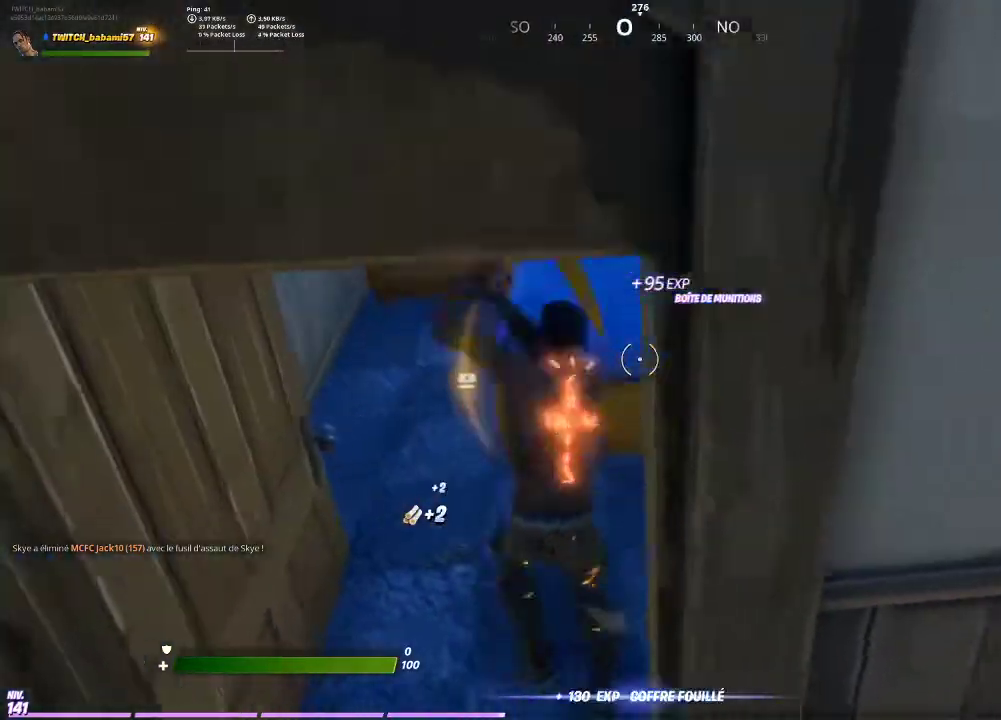
{"dt_ms": 500, "buttons": [], "left_stick": "up-right", "right_stick": "down-right", "events": [[167, "R2", "down"], [233, "left_stick", "center"], [267, "R2", "up"], [433, "left_stick", "up-right"], [467, "right_stick", "down-right"]]}
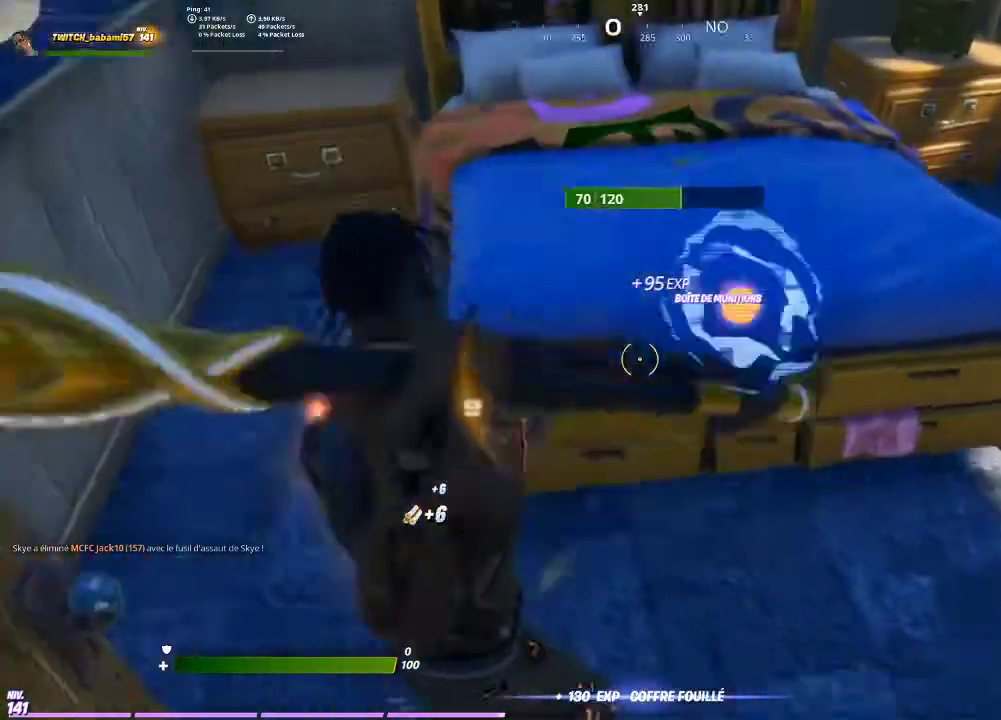
{"dt_ms": 500, "buttons": [], "left_stick": "up-left", "right_stick": "up-left", "events": [[67, "right_stick", "center"], [267, "left_stick", "up-left"], [333, "right_stick", "left"], [400, "right_stick", "up-left"]]}
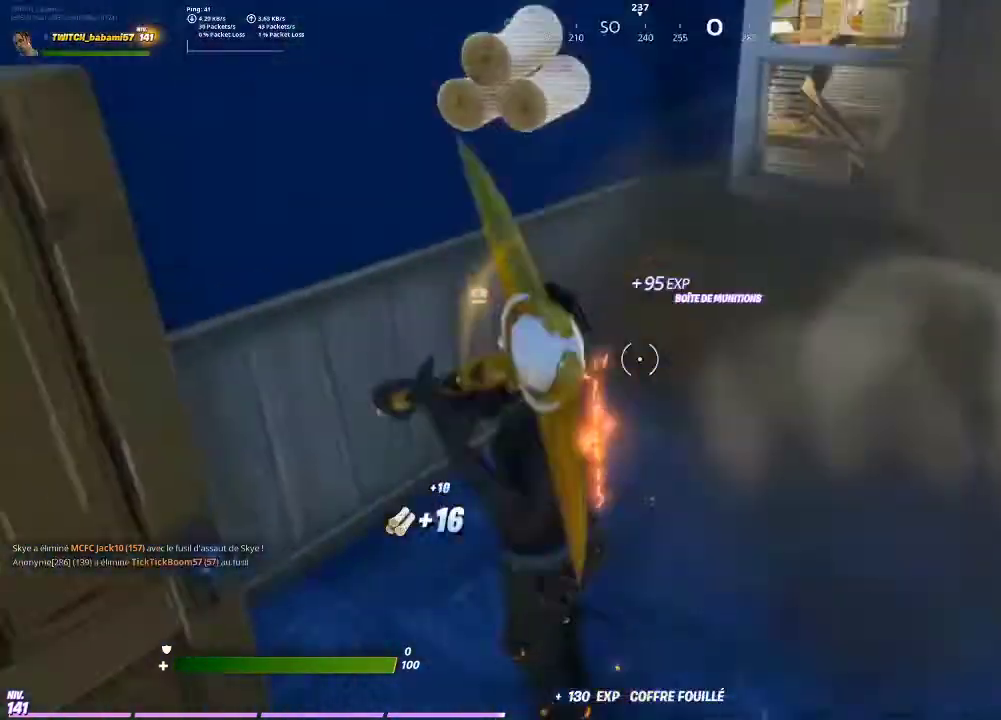
{"dt_ms": 500, "buttons": ["R2"], "left_stick": "right", "right_stick": "right", "events": [[33, "R2", "down"], [33, "right_stick", "center"], [100, "R2", "up"], [167, "left_stick", "up-right"], [267, "left_stick", "right"], [400, "right_stick", "right"], [467, "R2", "down"]]}
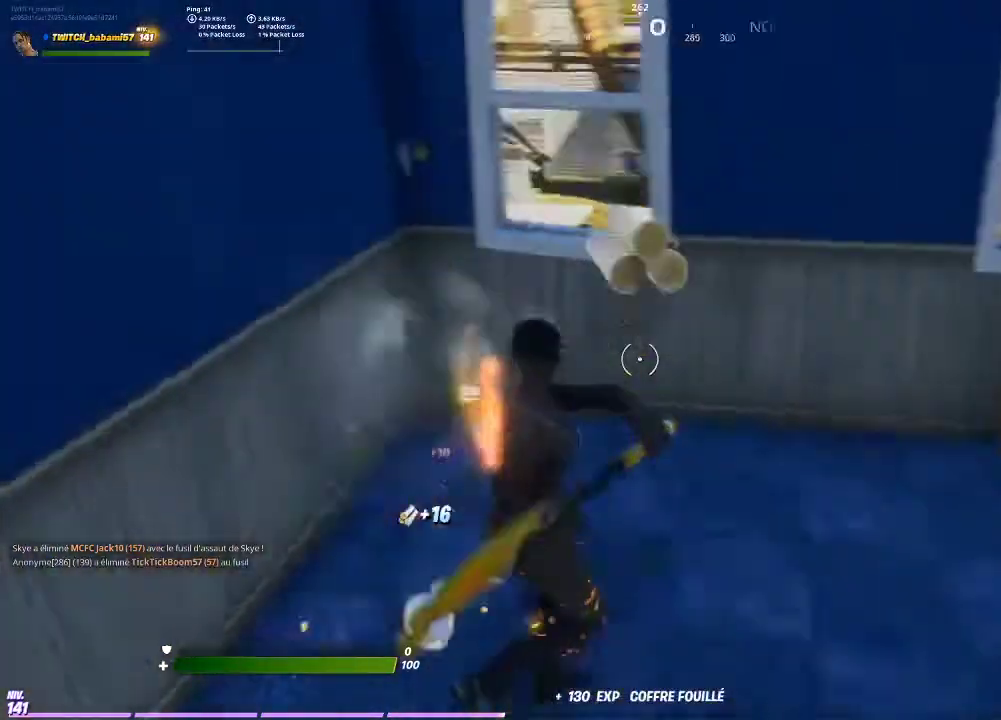
{"dt_ms": 500, "buttons": [], "left_stick": "up", "right_stick": "center", "events": [[133, "R2", "up"], [133, "left_stick", "up-right"], [167, "right_stick", "center"], [500, "left_stick", "up"]]}
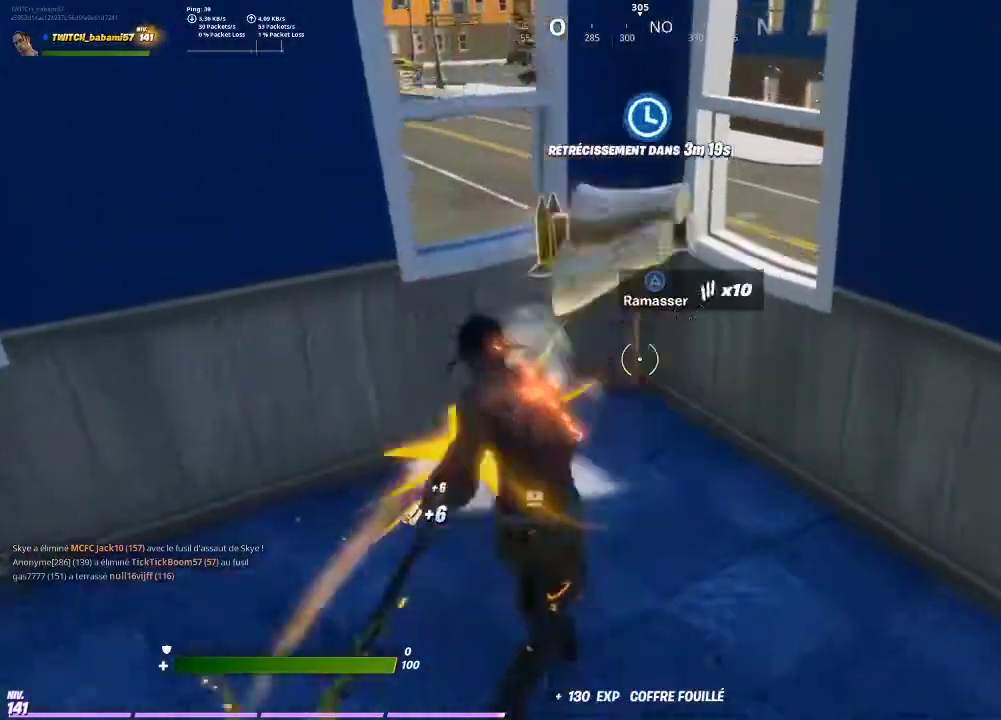
{"dt_ms": 500, "buttons": [], "left_stick": "left", "right_stick": "left", "events": [[33, "R3", "down"], [100, "R3", "up"], [167, "R3", "down"], [167, "left_stick", "up-left"], [267, "R3", "up"], [300, "right_stick", "left"], [400, "left_stick", "left"]]}
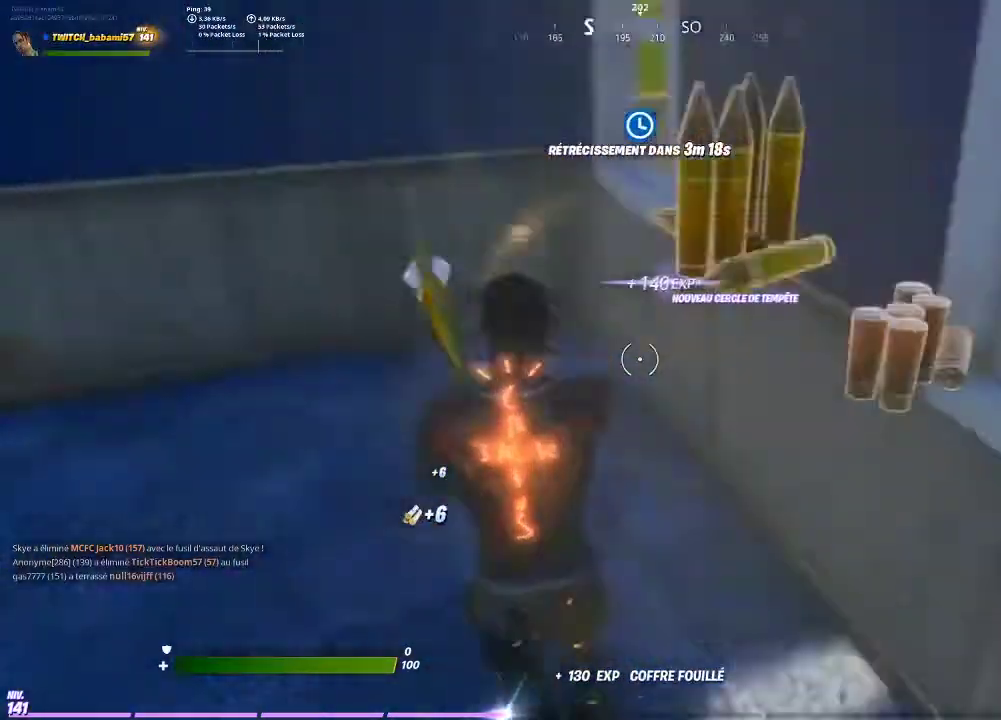
{"dt_ms": 500, "buttons": [], "left_stick": "up-left", "right_stick": "center", "events": [[133, "left_stick", "up-left"], [167, "right_stick", "center"]]}
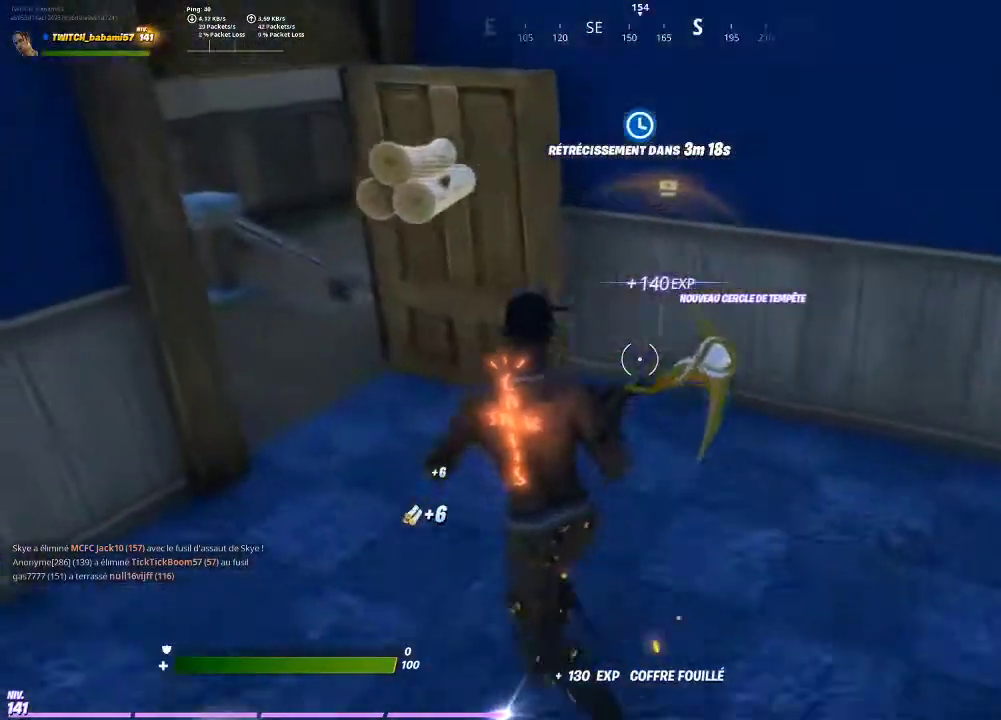
{"dt_ms": 500, "buttons": [], "left_stick": "up-left", "right_stick": "center", "events": [[100, "right_stick", "left"], [267, "right_stick", "center"]]}
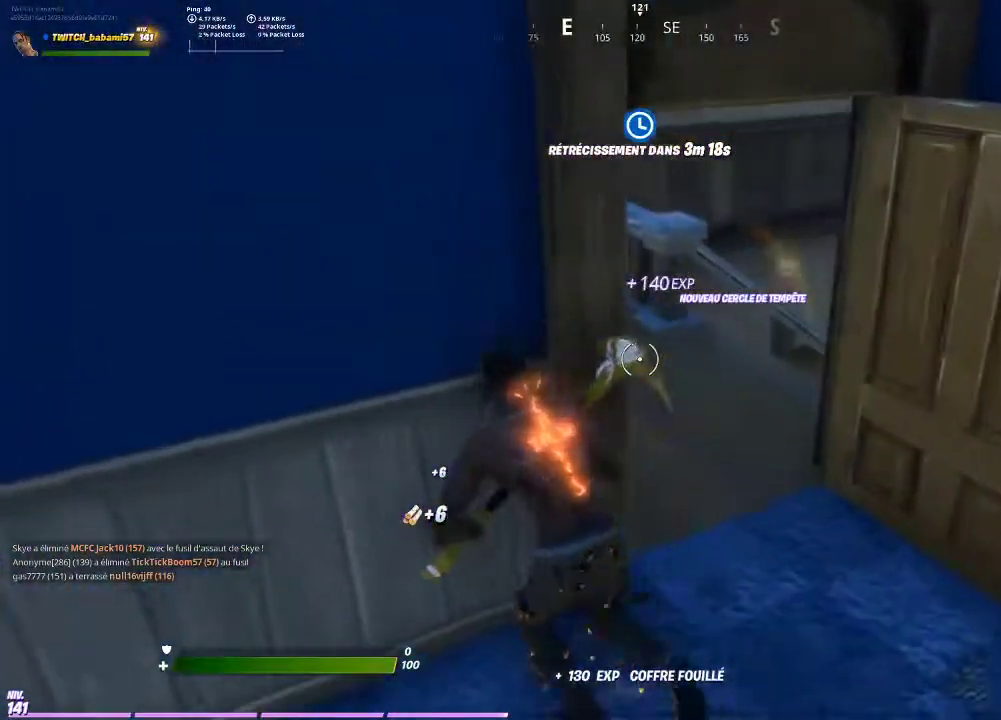
{"dt_ms": 500, "buttons": [], "left_stick": "up", "right_stick": "center", "events": [[133, "left_stick", "up-right"], [133, "right_stick", "right"], [267, "right_stick", "center"], [500, "left_stick", "up"]]}
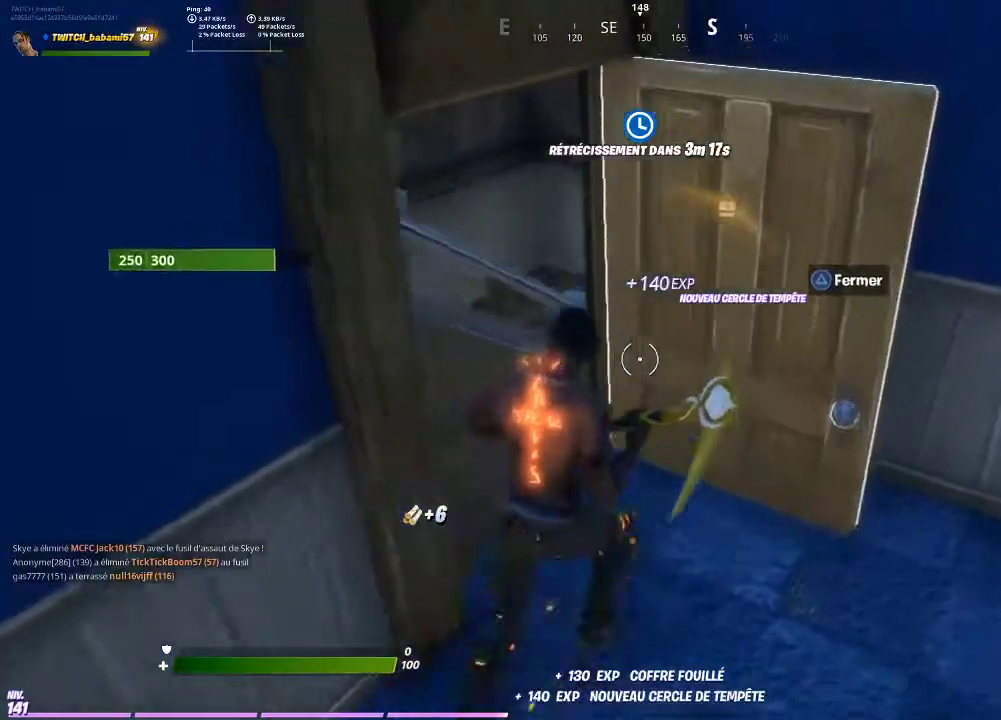
{"dt_ms": 500, "buttons": [], "left_stick": "up-left", "right_stick": "right", "events": [[100, "left_stick", "up-left"], [300, "TRIANGLE", "down"], [400, "TRIANGLE", "up"], [400, "right_stick", "right"]]}
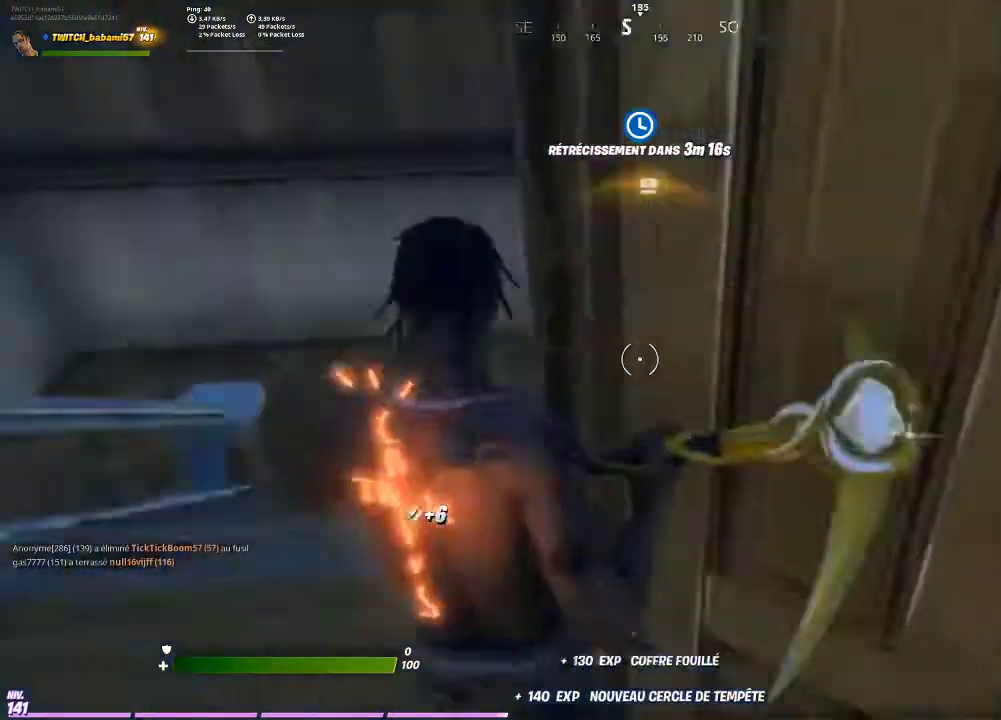
{"dt_ms": 500, "buttons": [], "left_stick": "up-left", "right_stick": "right", "events": [[67, "right_stick", "center"], [367, "R2", "down"], [400, "right_stick", "right"], [500, "R2", "up"]]}
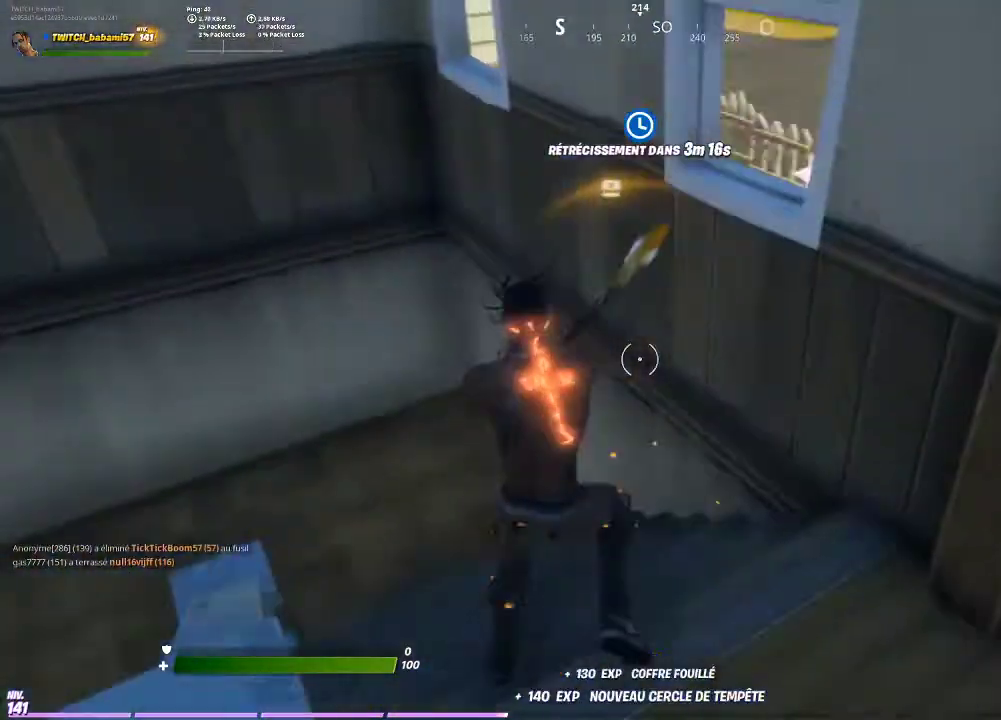
{"dt_ms": 500, "buttons": [], "left_stick": "up-left", "right_stick": "center", "events": [[67, "R2", "down"], [100, "right_stick", "center"], [267, "R2", "up"], [333, "right_stick", "right"], [367, "R2", "down"], [467, "R2", "up"], [500, "right_stick", "center"]]}
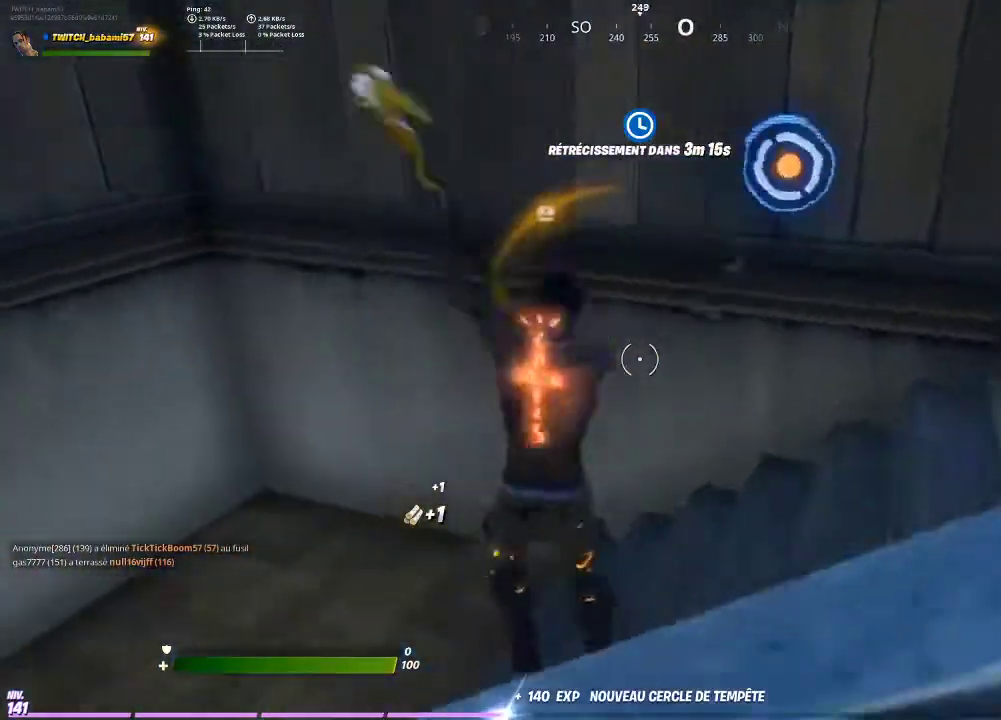
{"dt_ms": 500, "buttons": [], "left_stick": "down-left", "right_stick": "center", "events": [[100, "R2", "down"], [200, "R2", "up"], [200, "left_stick", "down-left"], [300, "R2", "down"], [367, "R2", "up"], [367, "right_stick", "right"], [500, "right_stick", "center"]]}
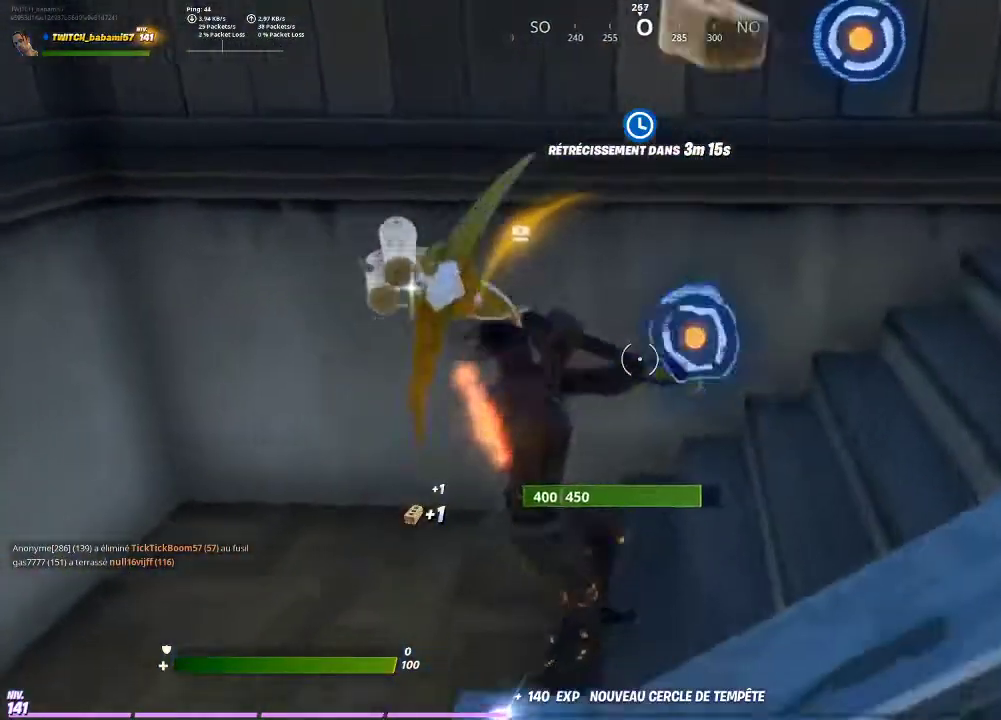
{"dt_ms": 500, "buttons": [], "left_stick": "center", "right_stick": "right"}
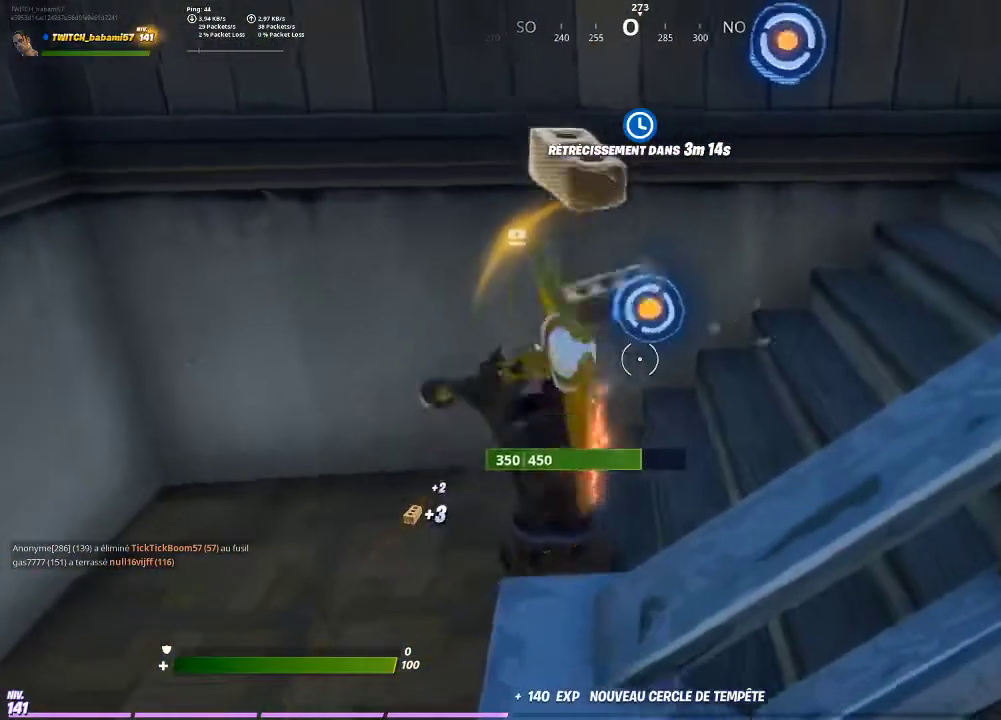
{"dt_ms": 500, "buttons": [], "left_stick": "down-left", "right_stick": "center", "events": [[67, "right_stick", "center"], [100, "left_stick", "up"], [267, "left_stick", "center"], [367, "left_stick", "down-left"], [400, "R2", "down"], [500, "R2", "up"]]}
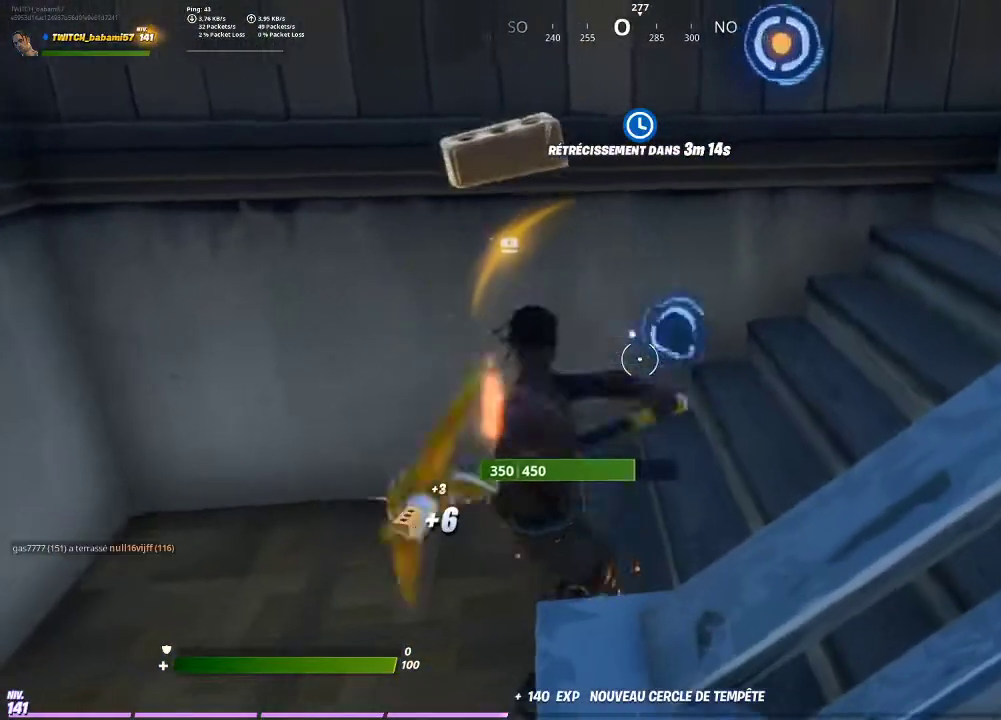
{"dt_ms": 500, "buttons": [], "left_stick": "center", "right_stick": "center", "events": [[33, "left_stick", "center"], [333, "left_stick", "right"], [467, "left_stick", "center"]]}
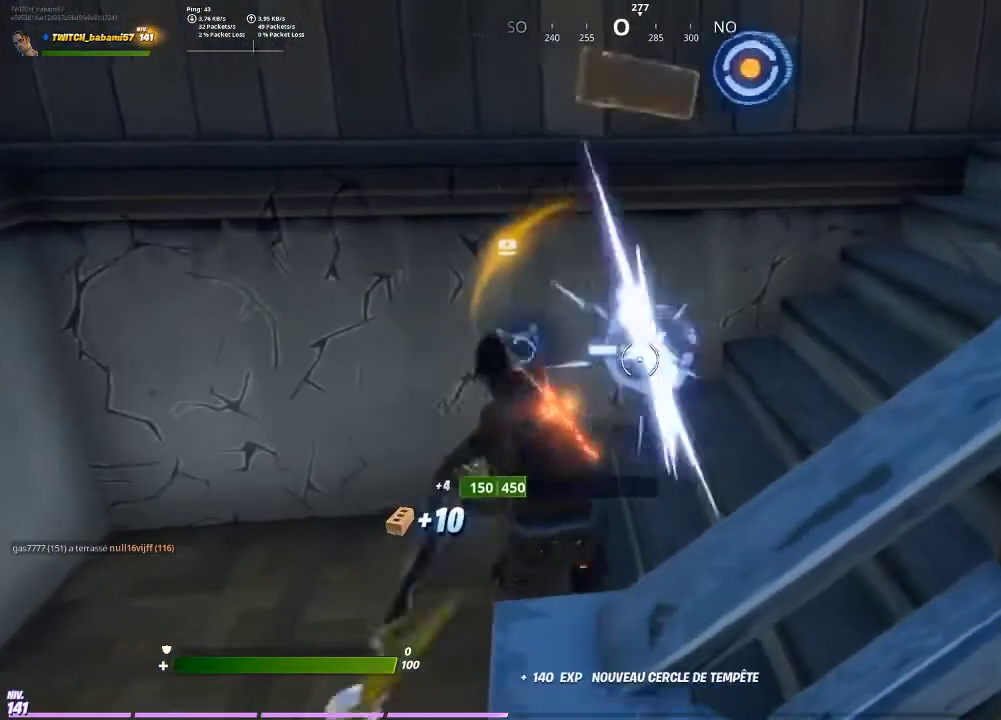
{"dt_ms": 500, "buttons": [], "left_stick": "left", "right_stick": "center", "events": [[233, "R2", "down"], [233, "left_stick", "left"], [300, "R2", "up"]]}
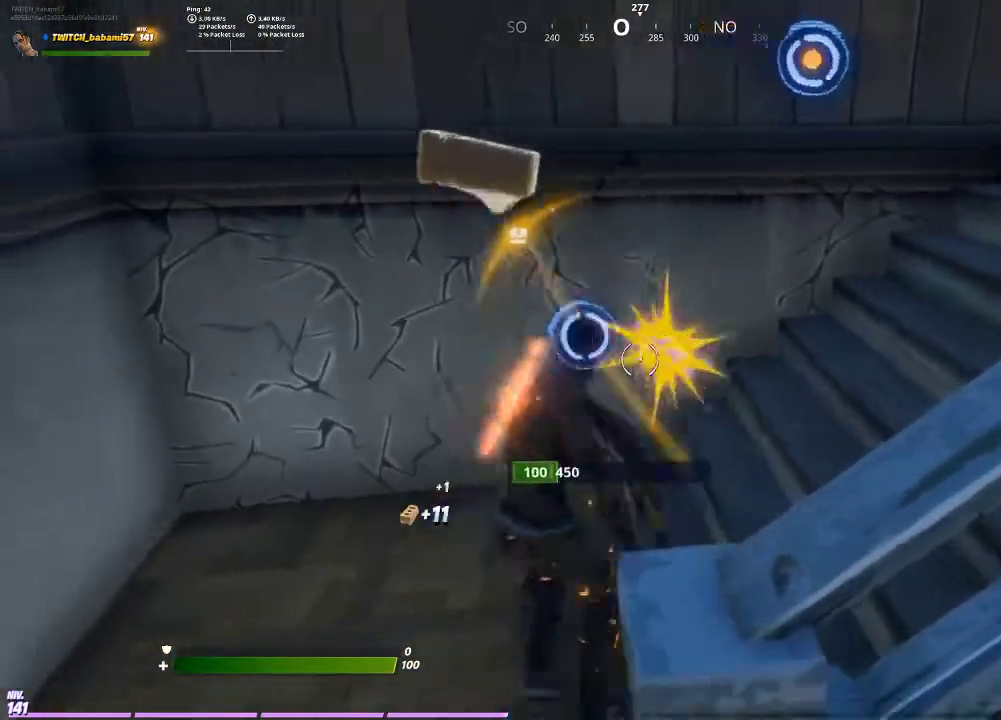
{"dt_ms": 500, "buttons": ["R2"], "left_stick": "left", "right_stick": "center", "events": [[100, "R2", "down"], [133, "left_stick", "center"], [200, "R2", "up"], [200, "left_stick", "right"], [267, "left_stick", "down-right"], [300, "R2", "down"], [400, "R2", "up"], [433, "left_stick", "left"], [467, "R2", "down"]]}
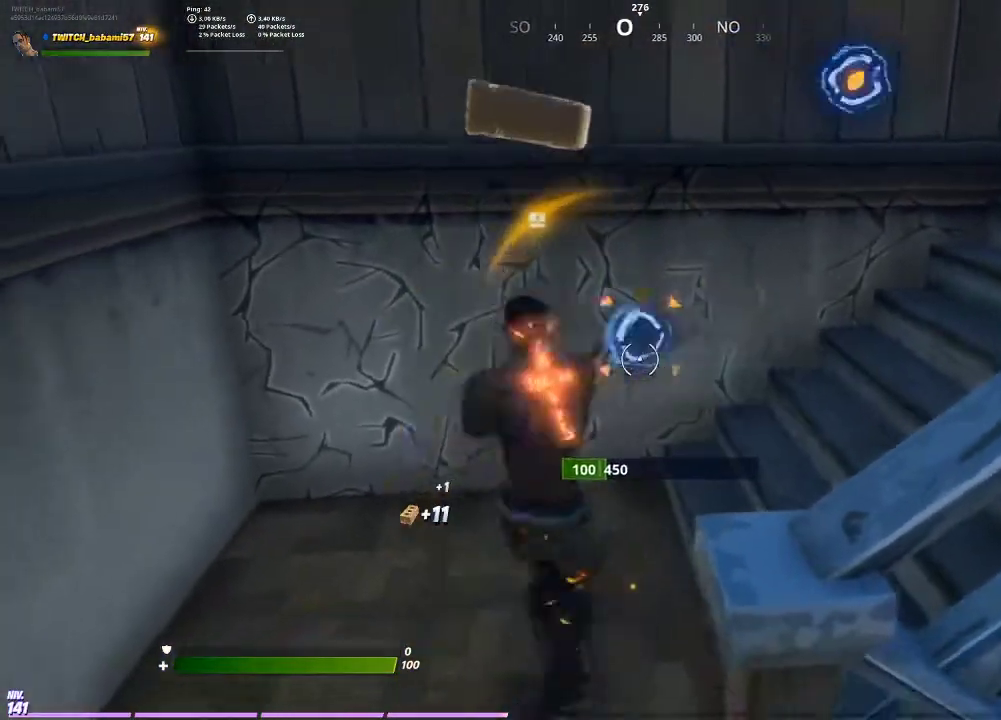
{"dt_ms": 500, "buttons": [], "left_stick": "down-left", "right_stick": "center", "events": [[67, "R2", "up"], [67, "left_stick", "down"], [233, "left_stick", "down-left"], [267, "CIRCLE", "down"], [367, "CIRCLE", "up"], [367, "R2", "down"], [433, "CIRCLE", "down"], [467, "R2", "up"], [500, "CIRCLE", "up"]]}
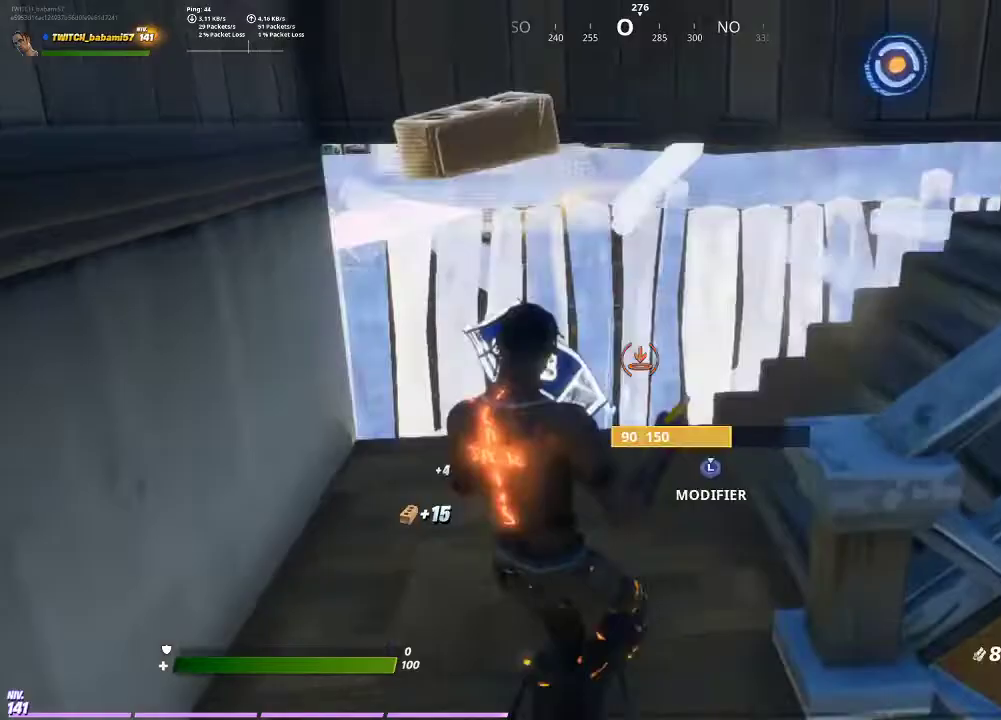
{"dt_ms": 500, "buttons": ["R2"], "left_stick": "up-right", "right_stick": "right", "events": [[33, "left_stick", "up-left"], [167, "left_stick", "up"], [167, "right_stick", "up-left"], [267, "left_stick", "up-right"], [267, "right_stick", "center"], [333, "L3", "down"], [433, "R2", "down"], [433, "right_stick", "right"], [500, "L3", "up"]]}
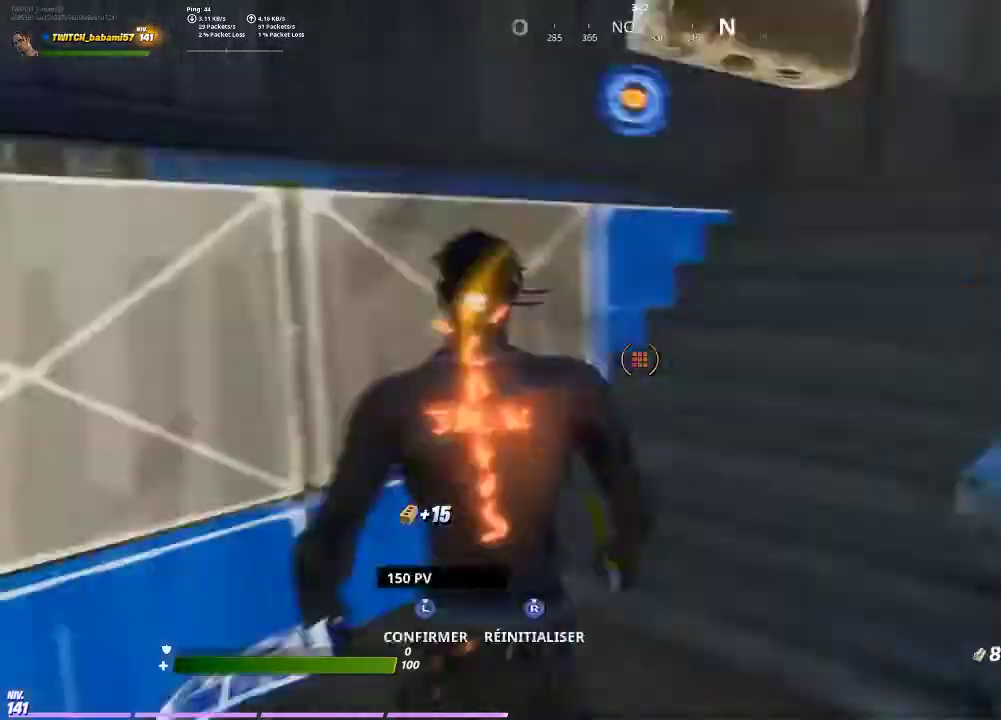
{"dt_ms": 500, "buttons": [], "left_stick": "up-left", "right_stick": "center", "events": [[100, "L3", "down"], [100, "right_stick", "left"], [200, "R2", "up"], [233, "L3", "up"], [233, "left_stick", "up"], [233, "right_stick", "center"], [400, "left_stick", "up-left"]]}
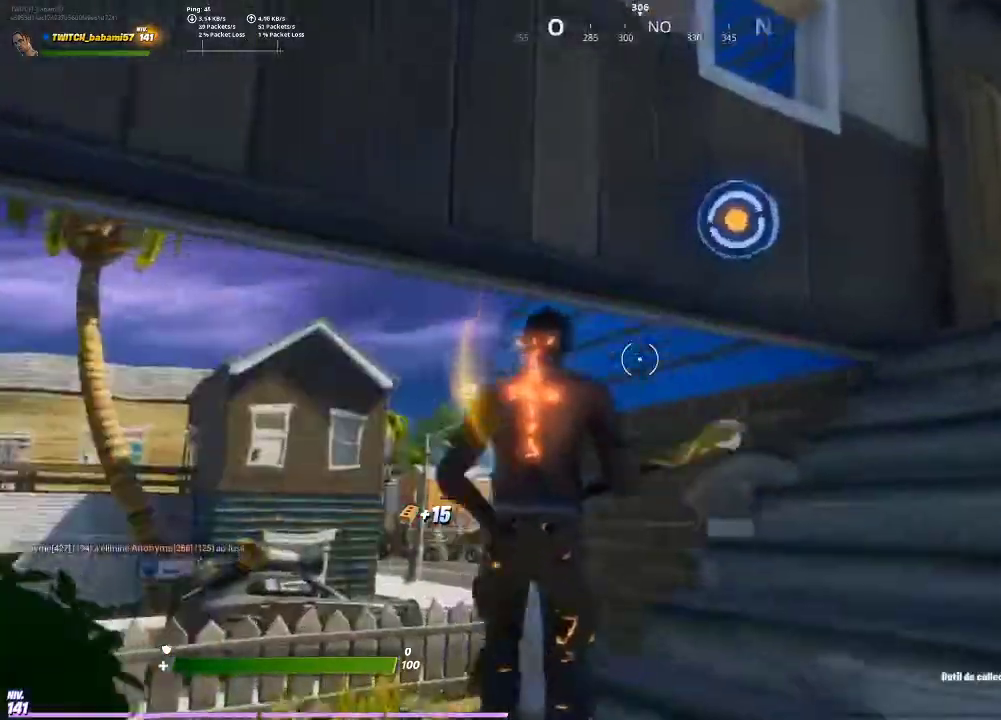
{"dt_ms": 500, "buttons": ["R2"], "left_stick": "right", "right_stick": "center", "events": [[33, "right_stick", "down-left"], [300, "left_stick", "up-right"], [367, "left_stick", "right"], [367, "right_stick", "left"], [433, "R2", "down"], [500, "right_stick", "center"]]}
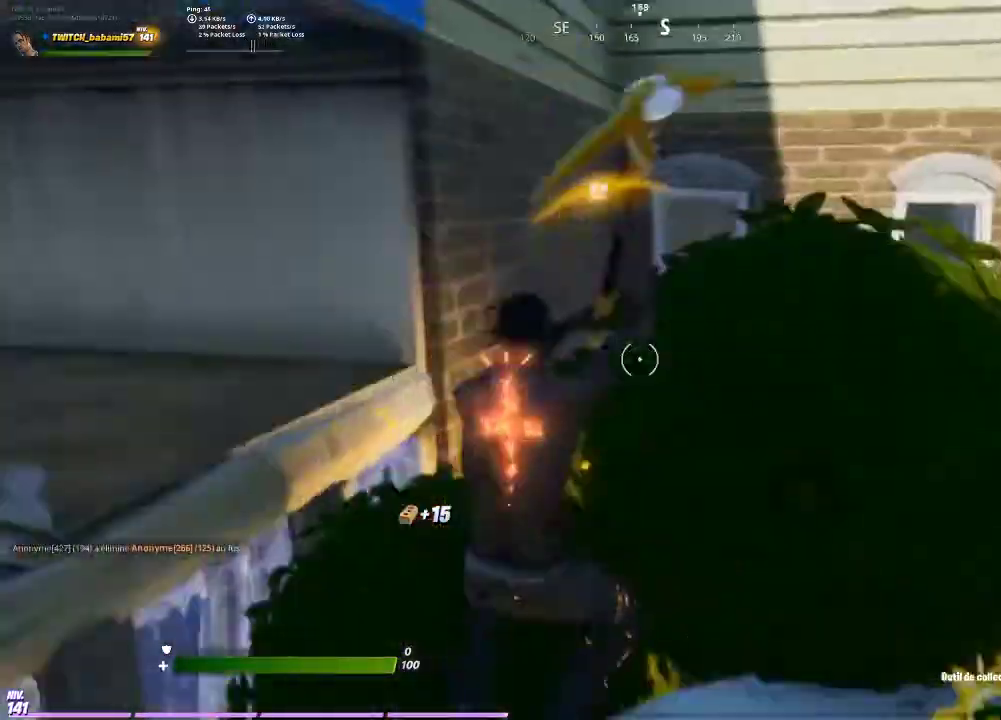
{"dt_ms": 500, "buttons": [], "left_stick": "up", "right_stick": "down", "events": [[33, "left_stick", "down-right"], [67, "R2", "up"], [133, "R2", "down"], [200, "left_stick", "down"], [267, "R2", "up"], [300, "left_stick", "left"], [333, "R2", "down"], [400, "left_stick", "up"], [433, "R2", "up"], [433, "right_stick", "down"]]}
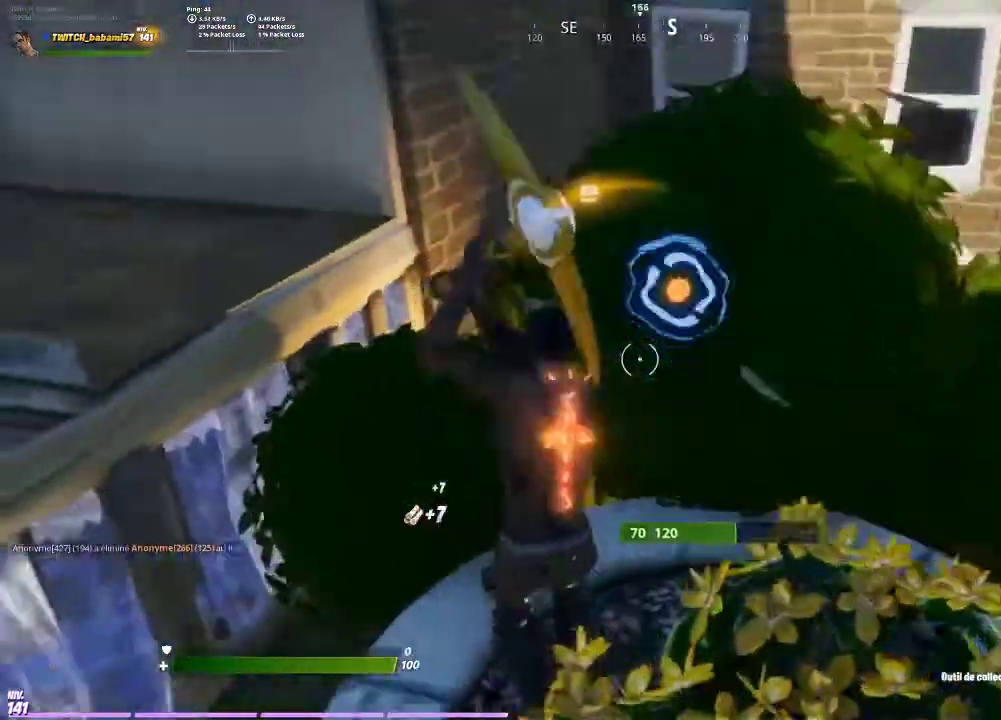
{"dt_ms": 500, "buttons": [], "left_stick": "left", "right_stick": "center", "events": [[33, "R2", "down"], [67, "left_stick", "up-right"], [67, "right_stick", "center"], [100, "R2", "up"], [200, "left_stick", "right"], [300, "left_stick", "center"], [333, "R2", "down"], [367, "left_stick", "left"], [400, "R2", "up"]]}
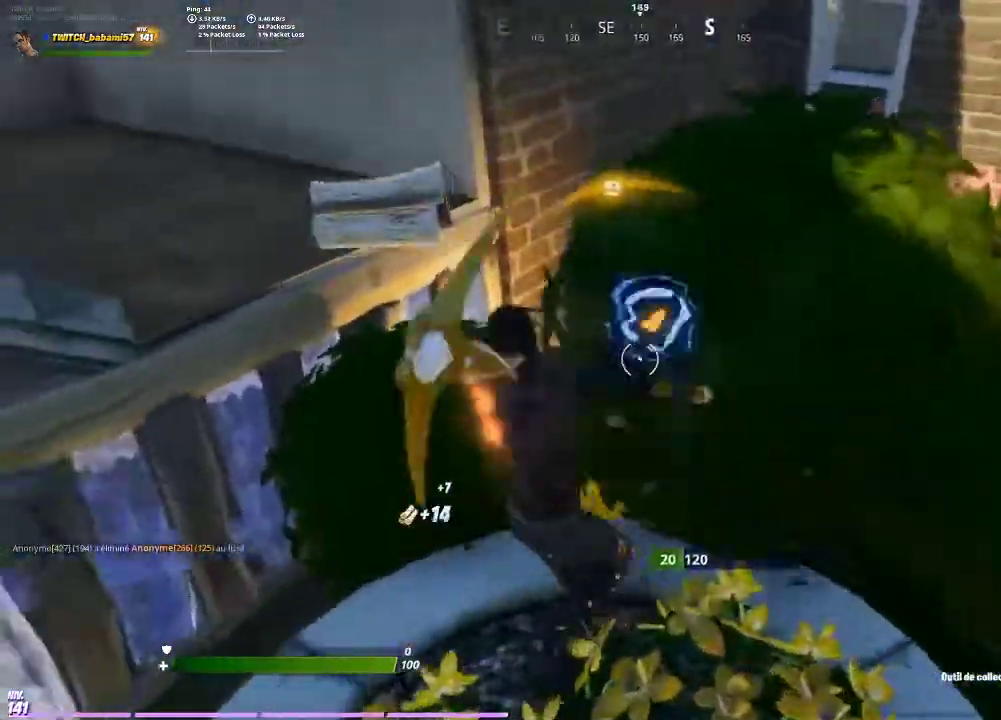
{"dt_ms": 1000, "buttons": [], "left_stick": "down-left", "right_stick": "center"}
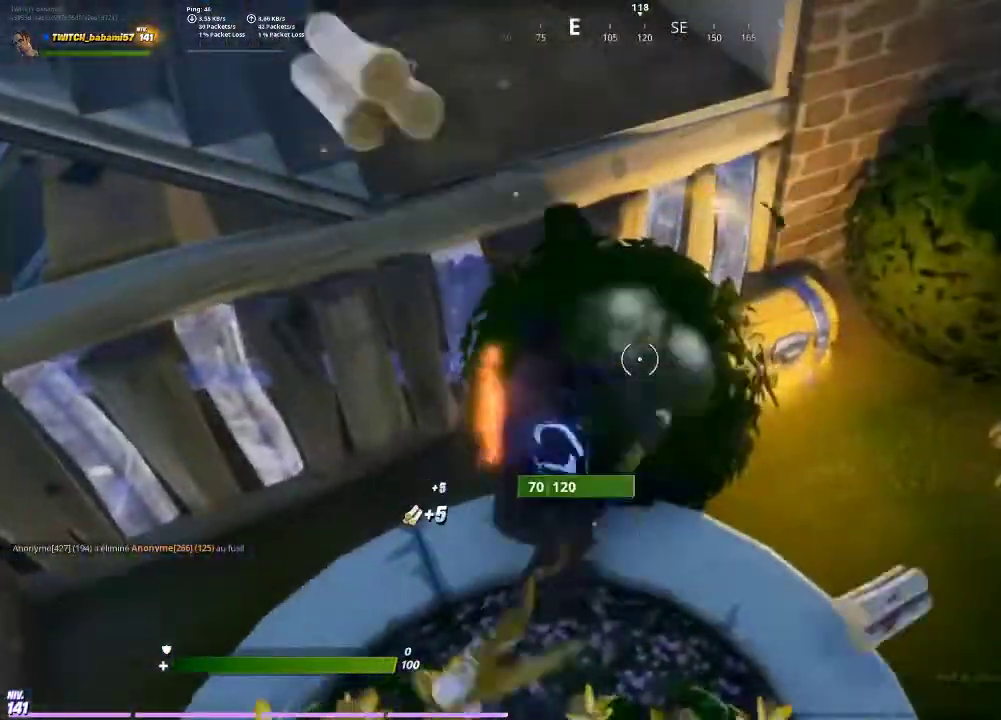
{"dt_ms": 500, "buttons": [], "left_stick": "down-right", "right_stick": "center", "events": [[167, "left_stick", "right"], [267, "left_stick", "center"], [267, "right_stick", "left"], [400, "left_stick", "down"], [400, "right_stick", "center"], [467, "left_stick", "down-right"]]}